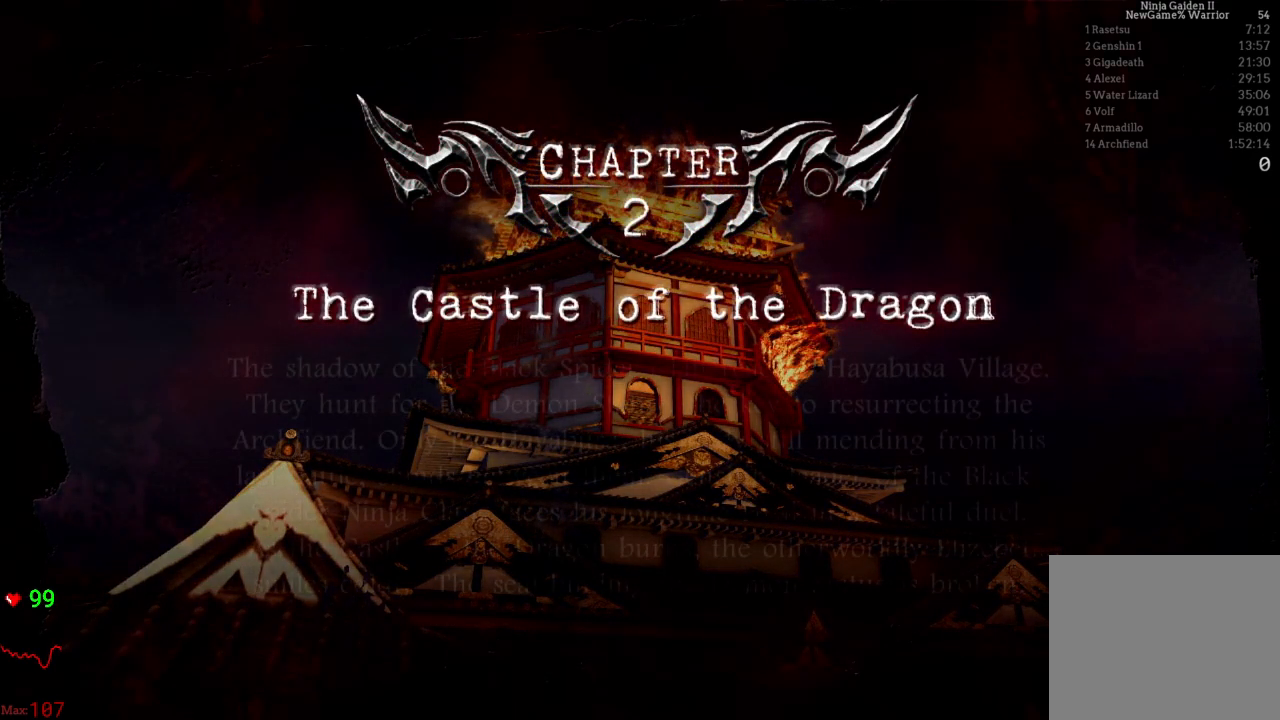
Gameplay with a controller (Xbox layout); each line is a JSON object with the inputs held at the frame after it. "events" lists button and stick changes between this image and that frame as [ms after this image, input, new state], when the widget could be followed in between. Not read: L3 R3 START.
{"buttons": [], "left_stick": "center", "right_stick": "center", "events": []}
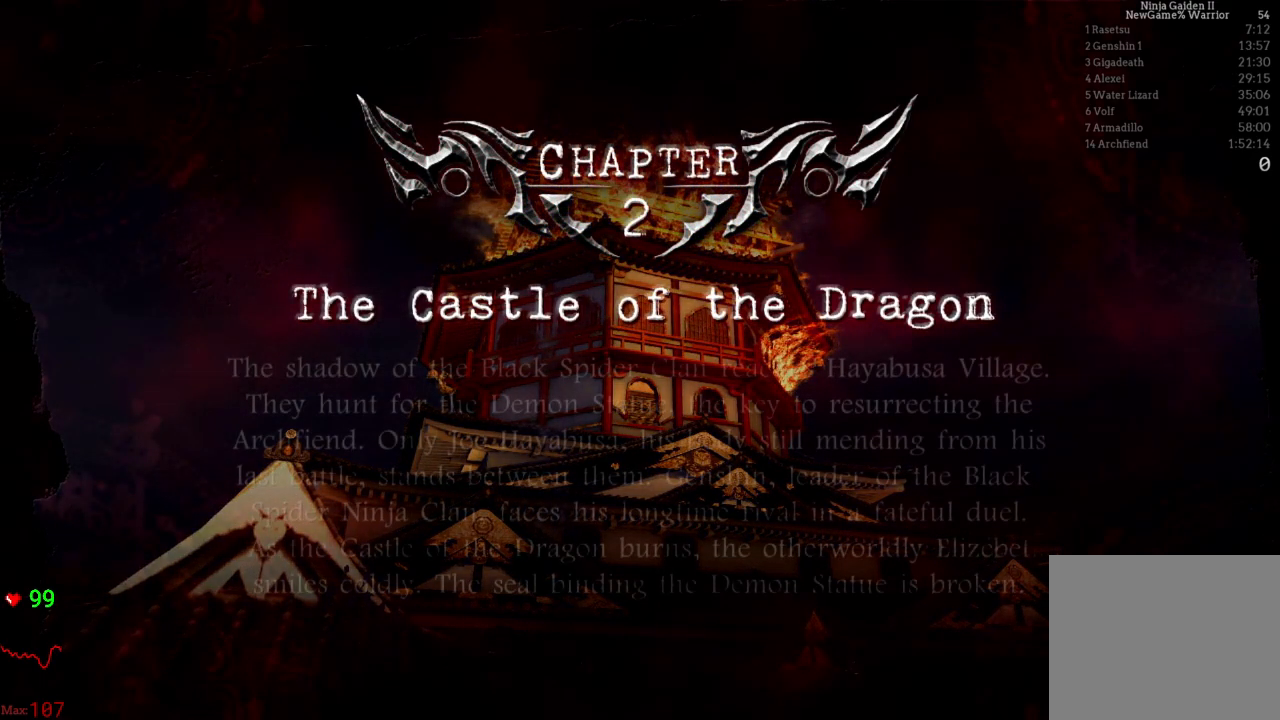
{"buttons": [], "left_stick": "center", "right_stick": "center", "events": [[167, "A", "down"], [317, "A", "up"]]}
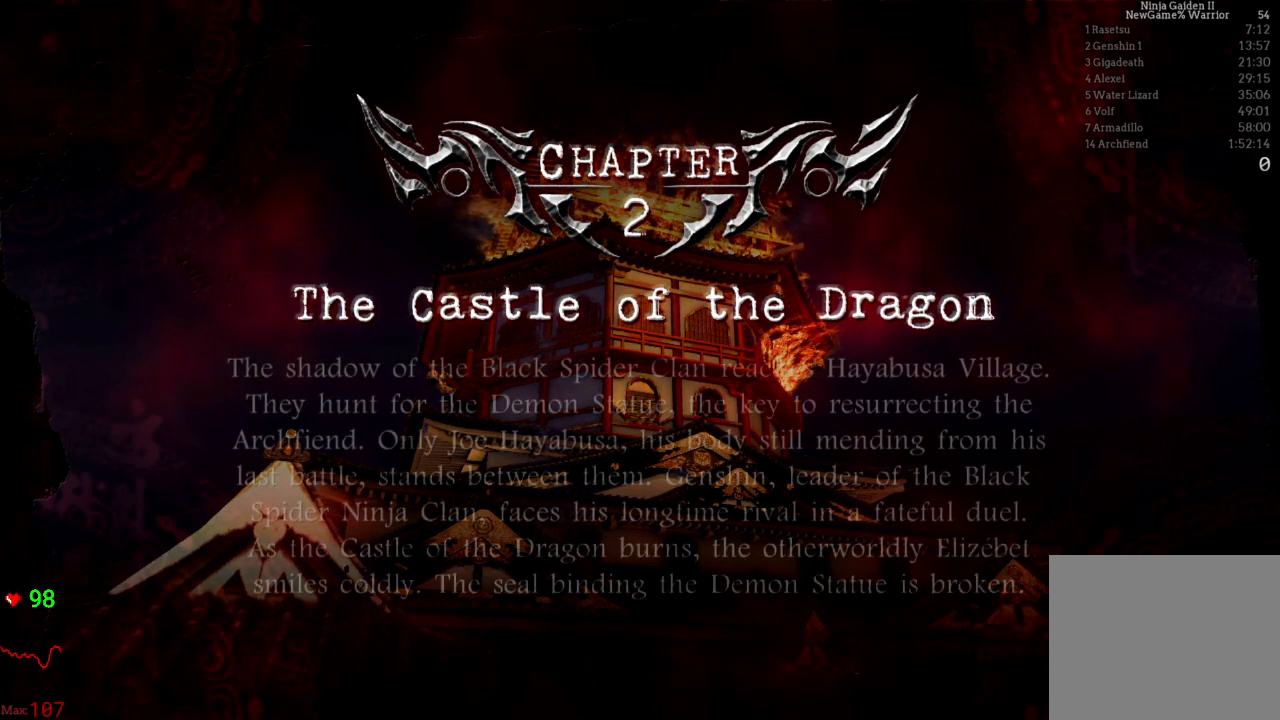
{"buttons": [], "left_stick": "center", "right_stick": "center", "events": []}
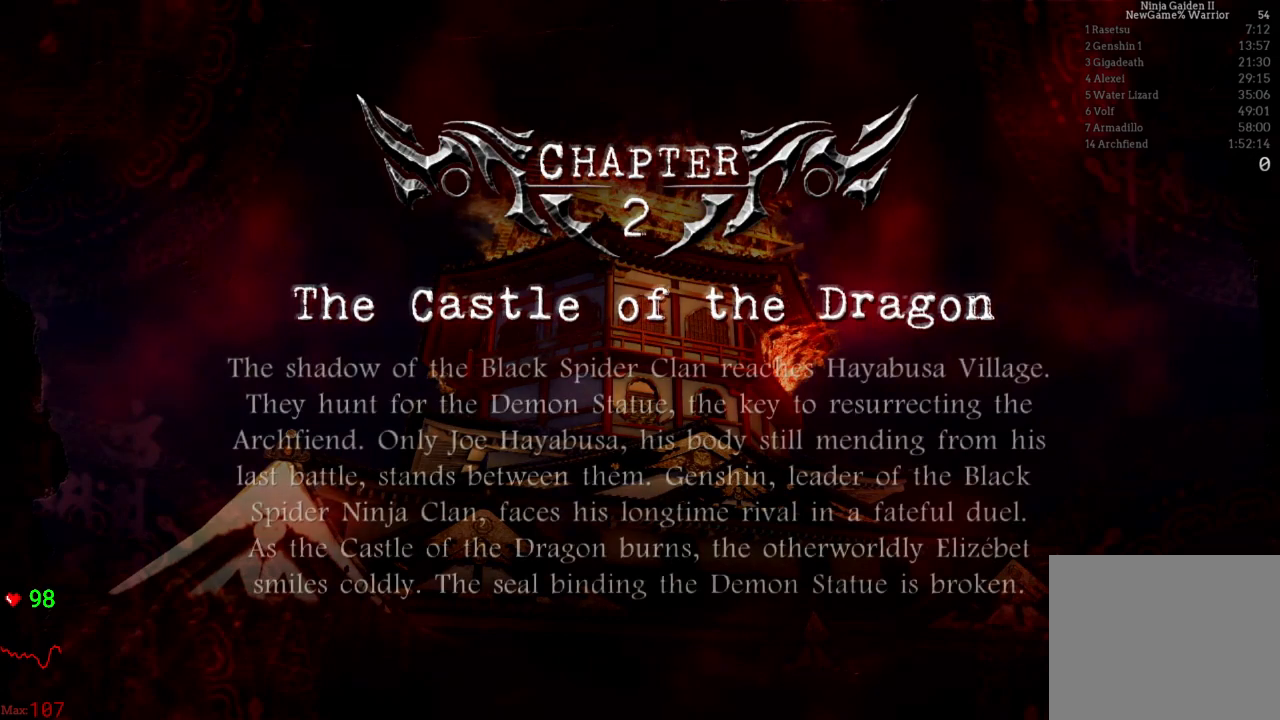
{"buttons": [], "left_stick": "center", "right_stick": "center", "events": []}
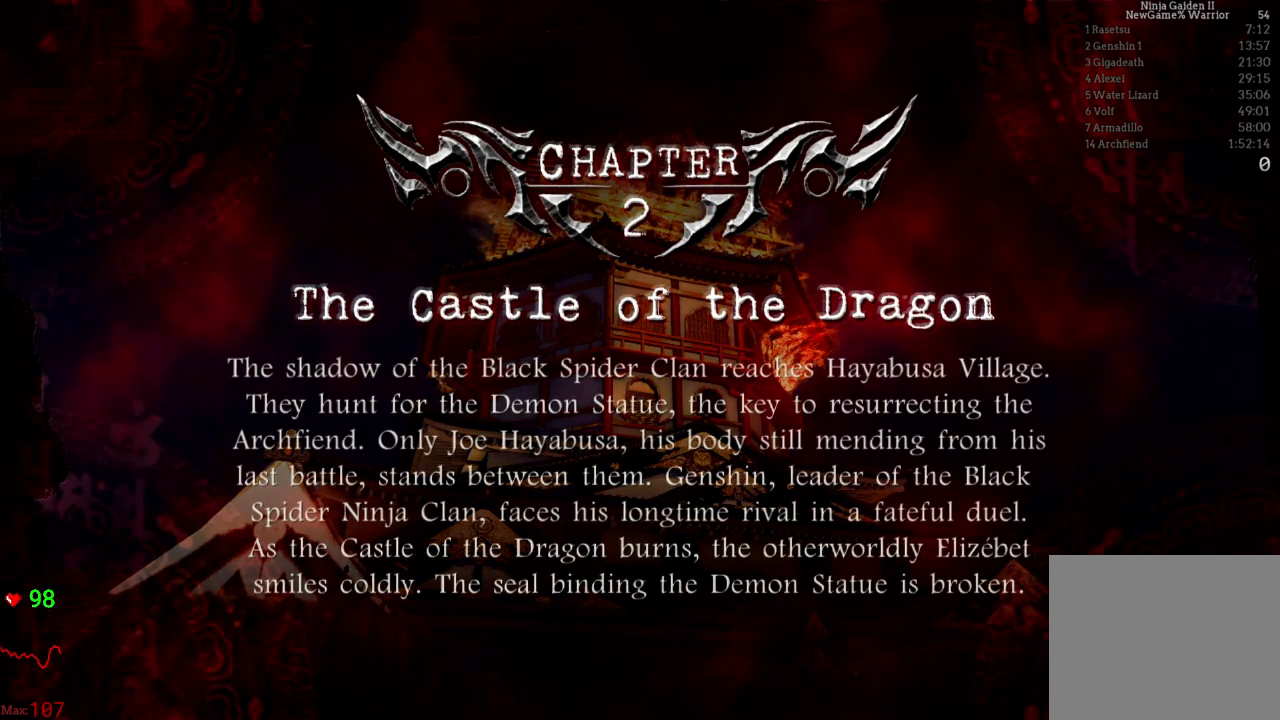
{"buttons": [], "left_stick": "center", "right_stick": "center", "events": []}
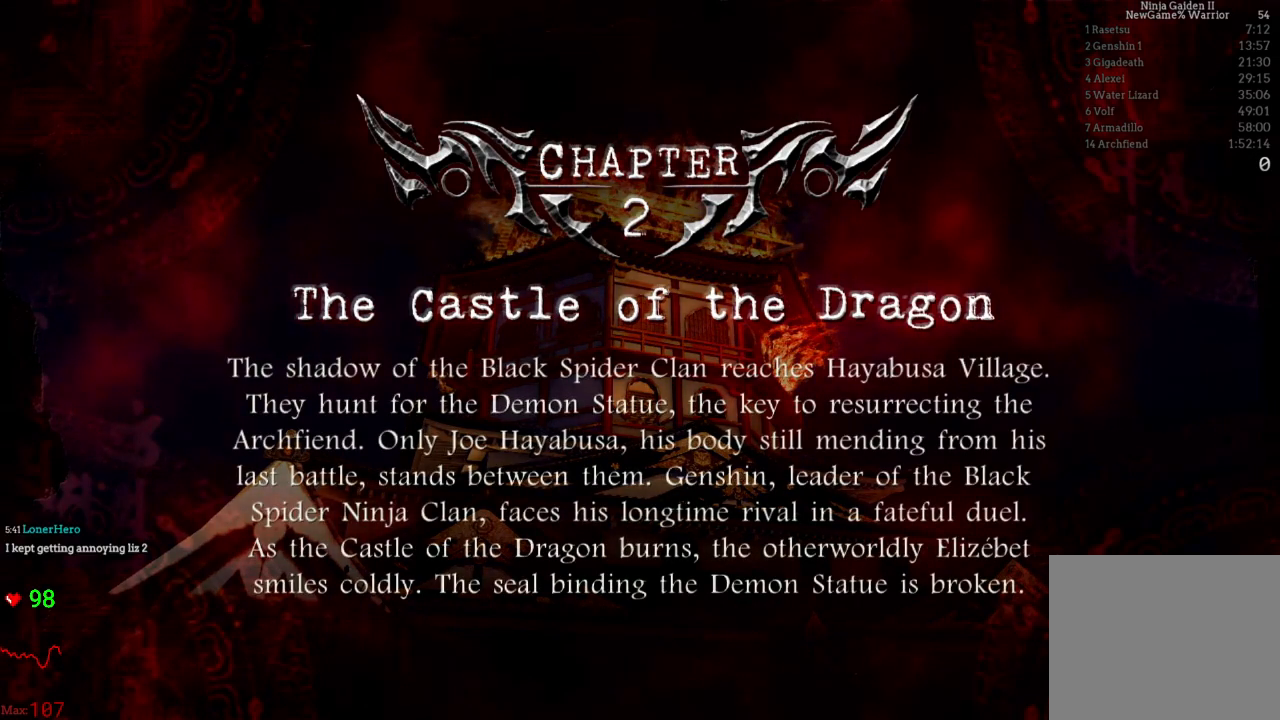
{"buttons": [], "left_stick": "center", "right_stick": "center", "events": []}
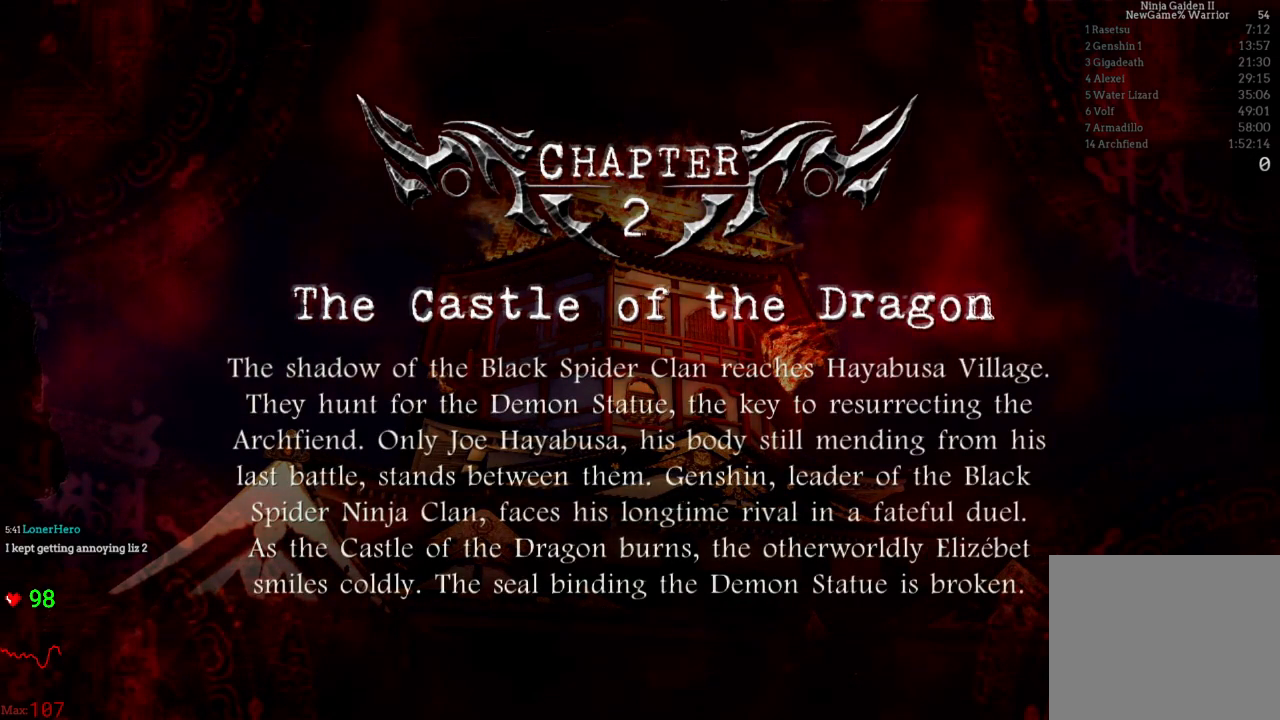
{"buttons": [], "left_stick": "center", "right_stick": "center", "events": [[183, "A", "down"], [317, "A", "up"]]}
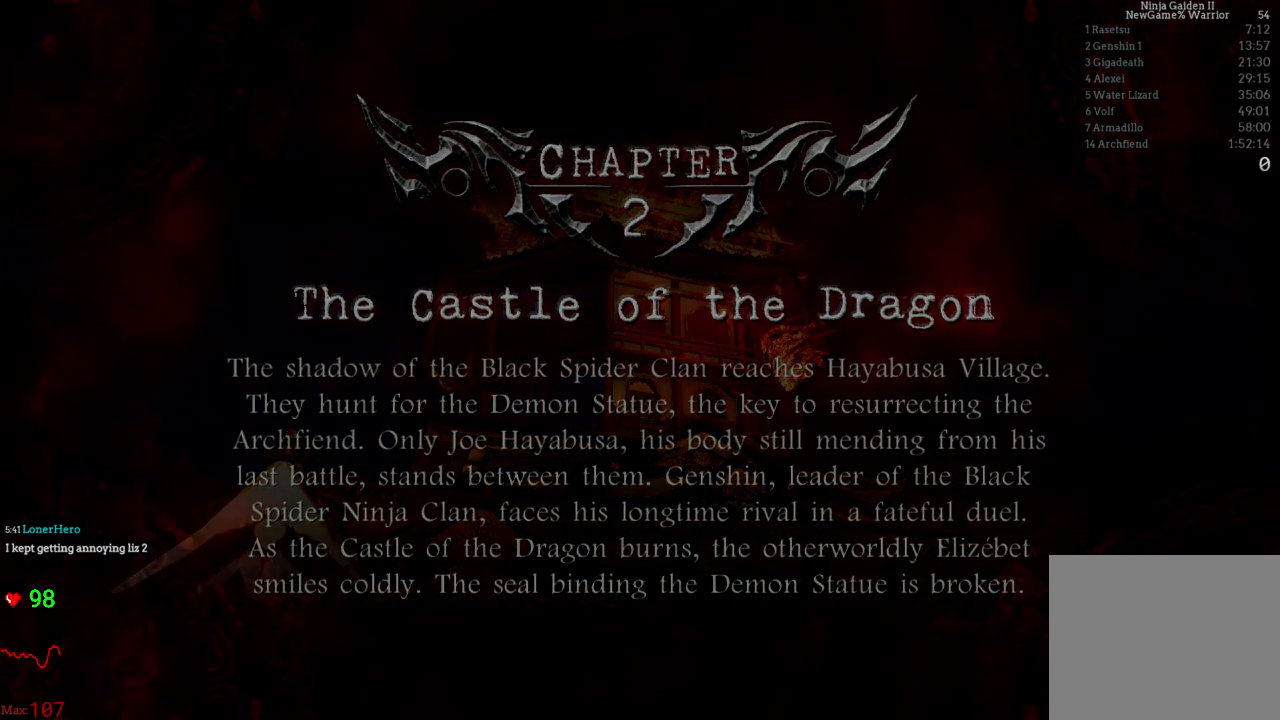
{"buttons": [], "left_stick": "center", "right_stick": "center", "events": []}
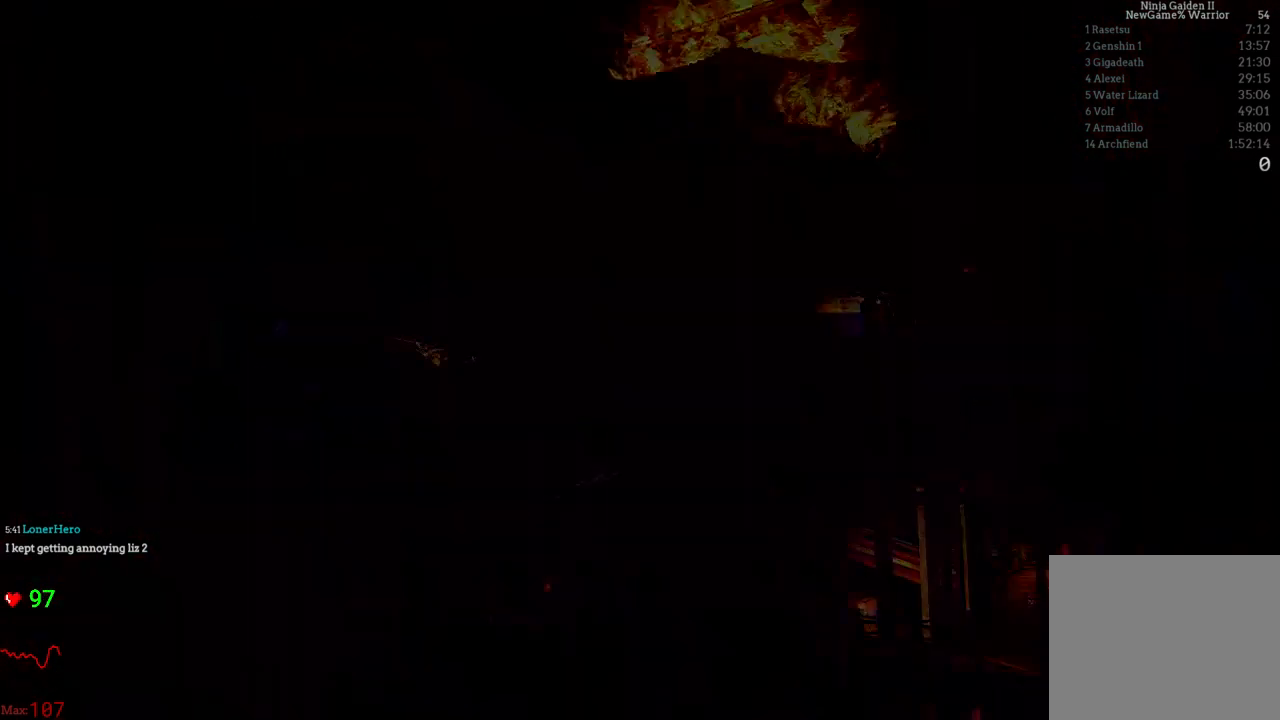
{"buttons": [], "left_stick": "center", "right_stick": "center", "events": []}
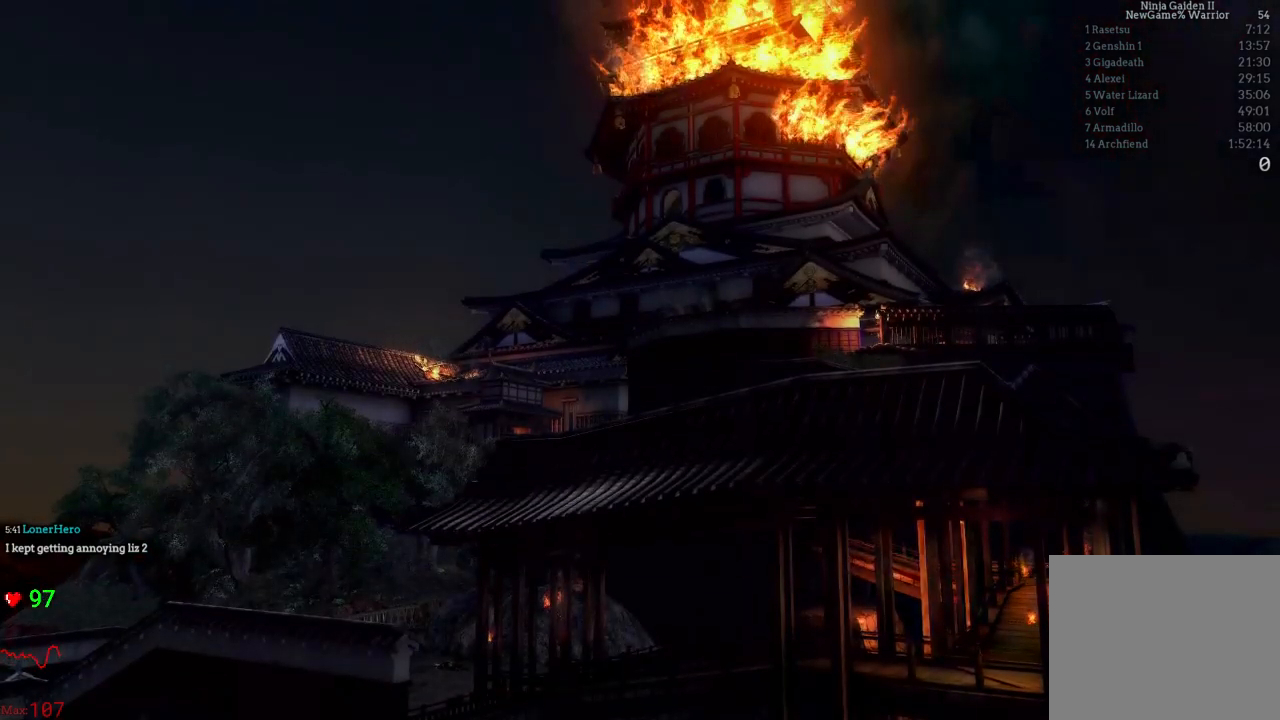
{"buttons": [], "left_stick": "center", "right_stick": "center", "events": [[67, "A", "down"], [217, "A", "up"]]}
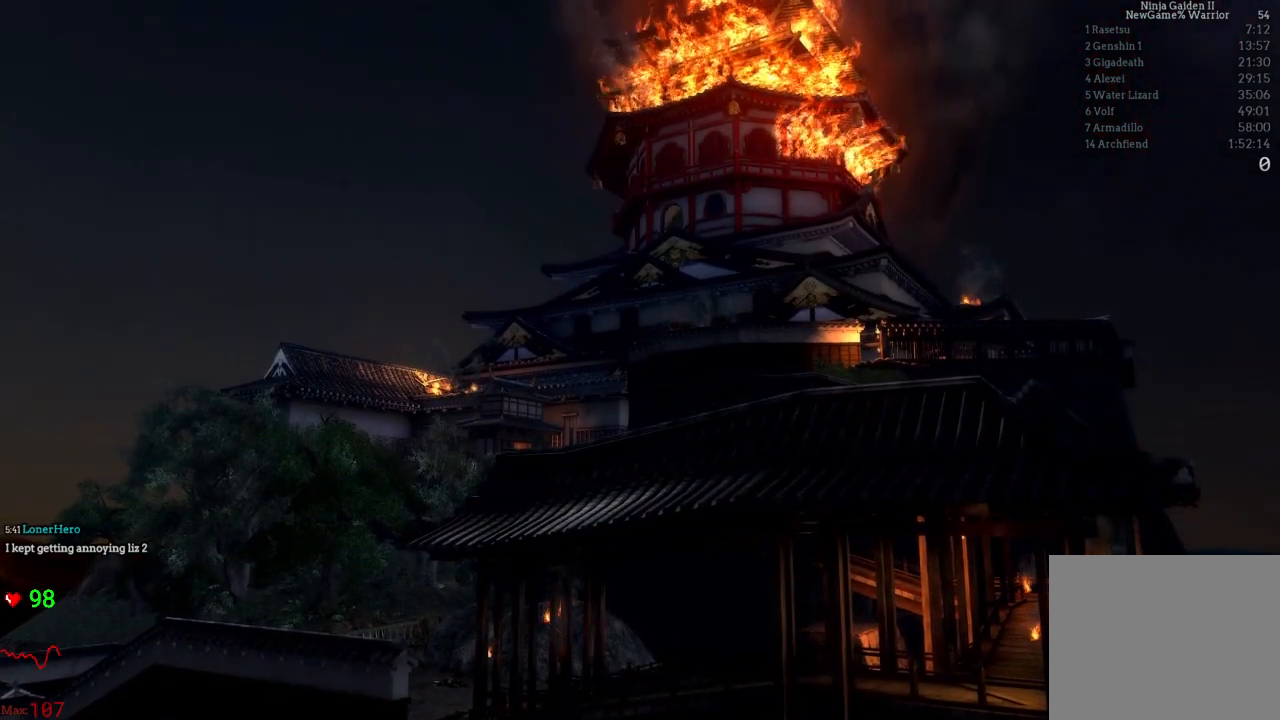
{"buttons": [], "left_stick": "center", "right_stick": "center", "events": []}
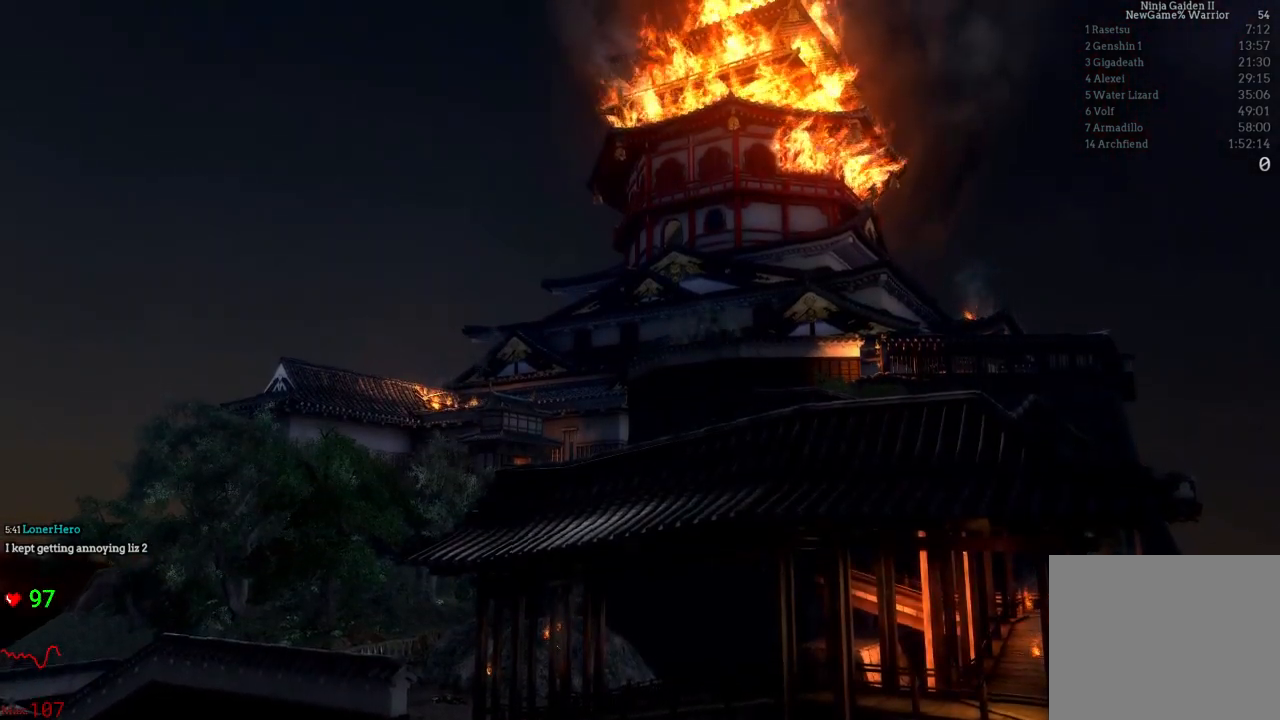
{"buttons": [], "left_stick": "center", "right_stick": "center", "events": []}
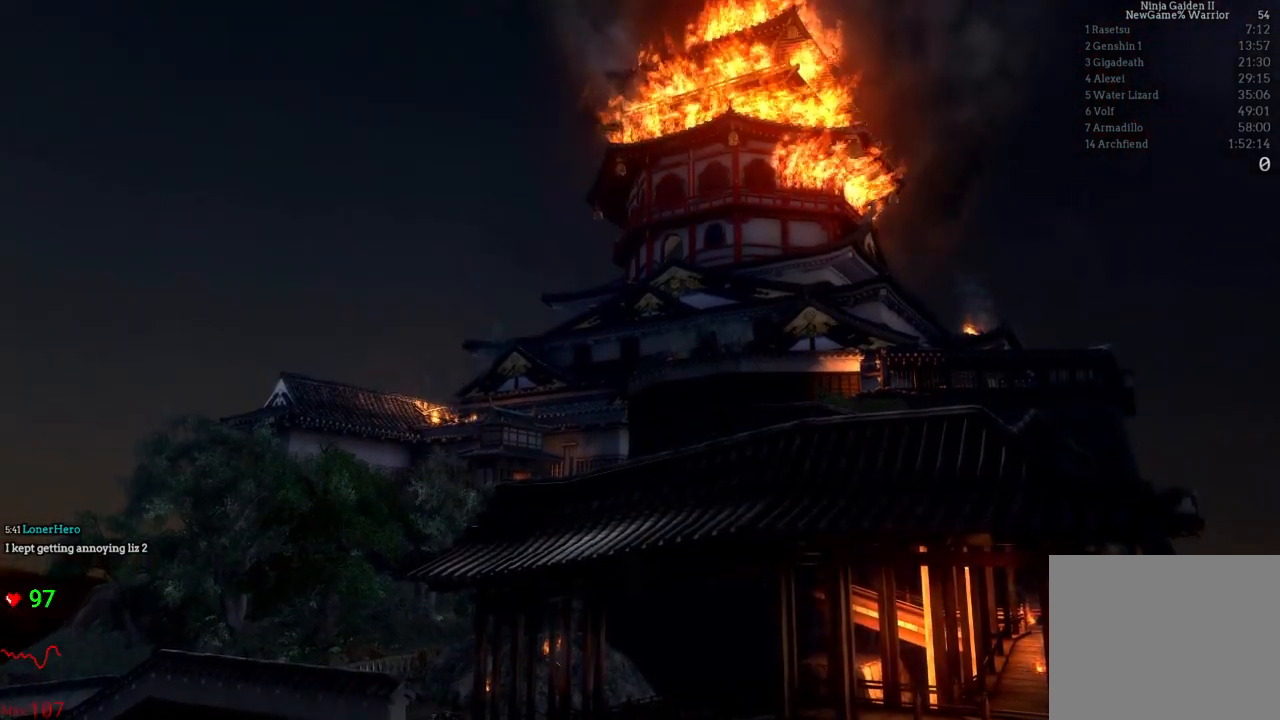
{"buttons": [], "left_stick": "center", "right_stick": "center", "events": []}
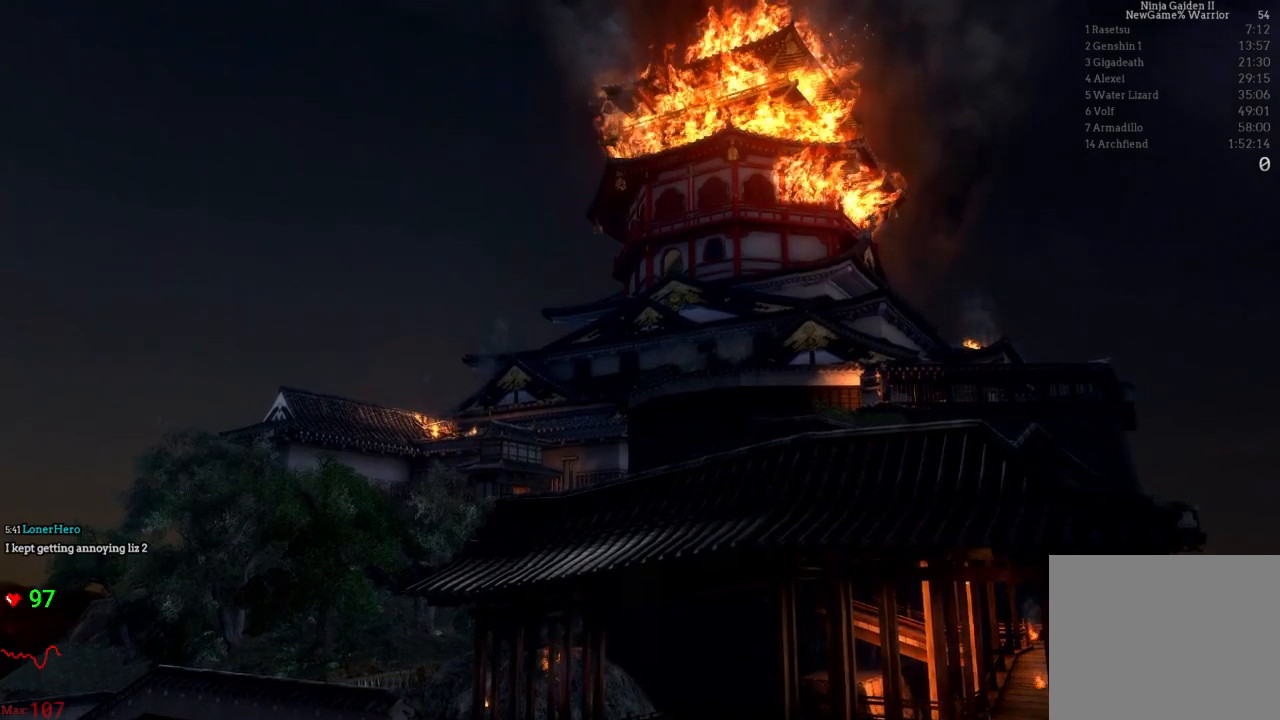
{"buttons": [], "left_stick": "center", "right_stick": "center", "events": []}
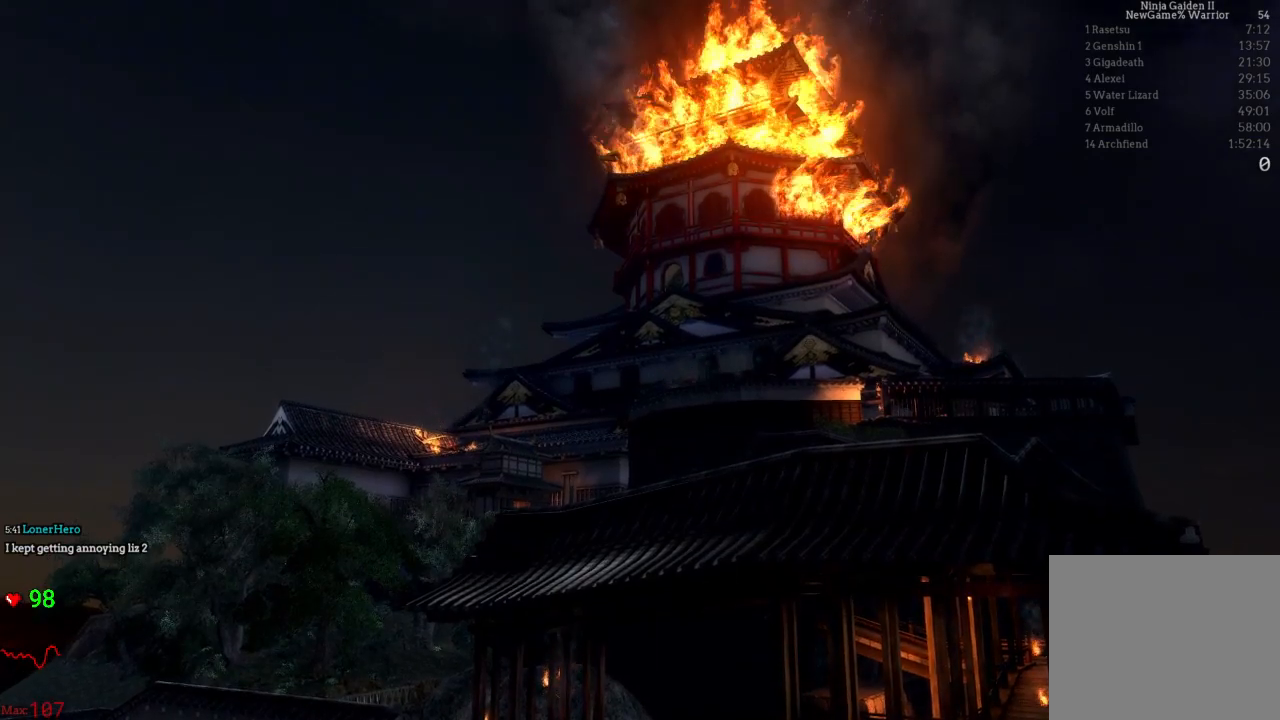
{"buttons": [], "left_stick": "center", "right_stick": "center", "events": []}
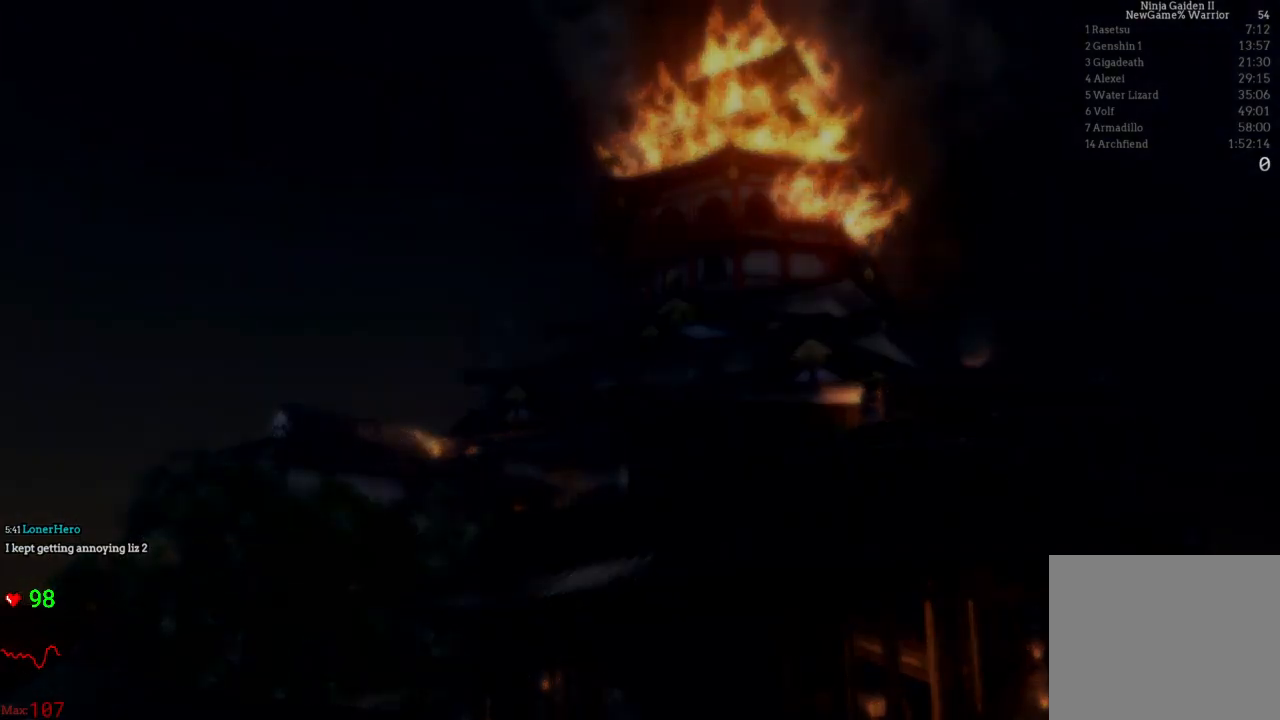
{"buttons": [], "left_stick": "center", "right_stick": "center", "events": []}
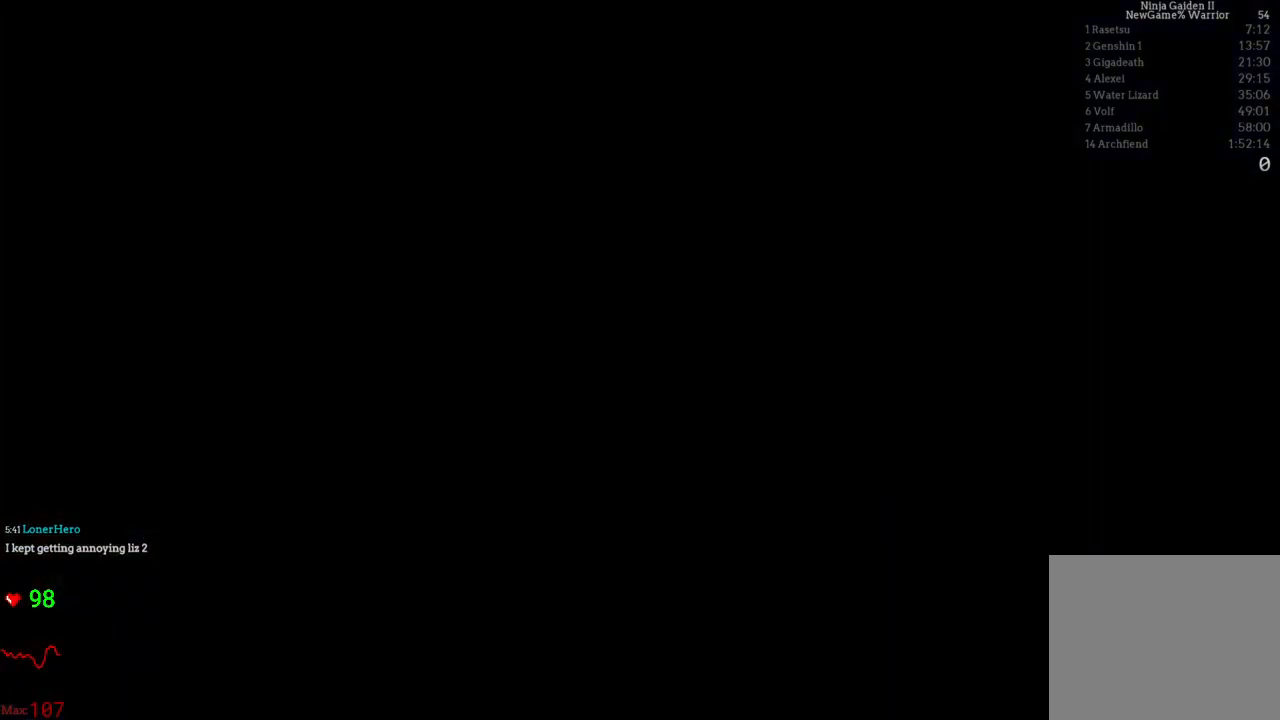
{"buttons": [], "left_stick": "center", "right_stick": "center", "events": []}
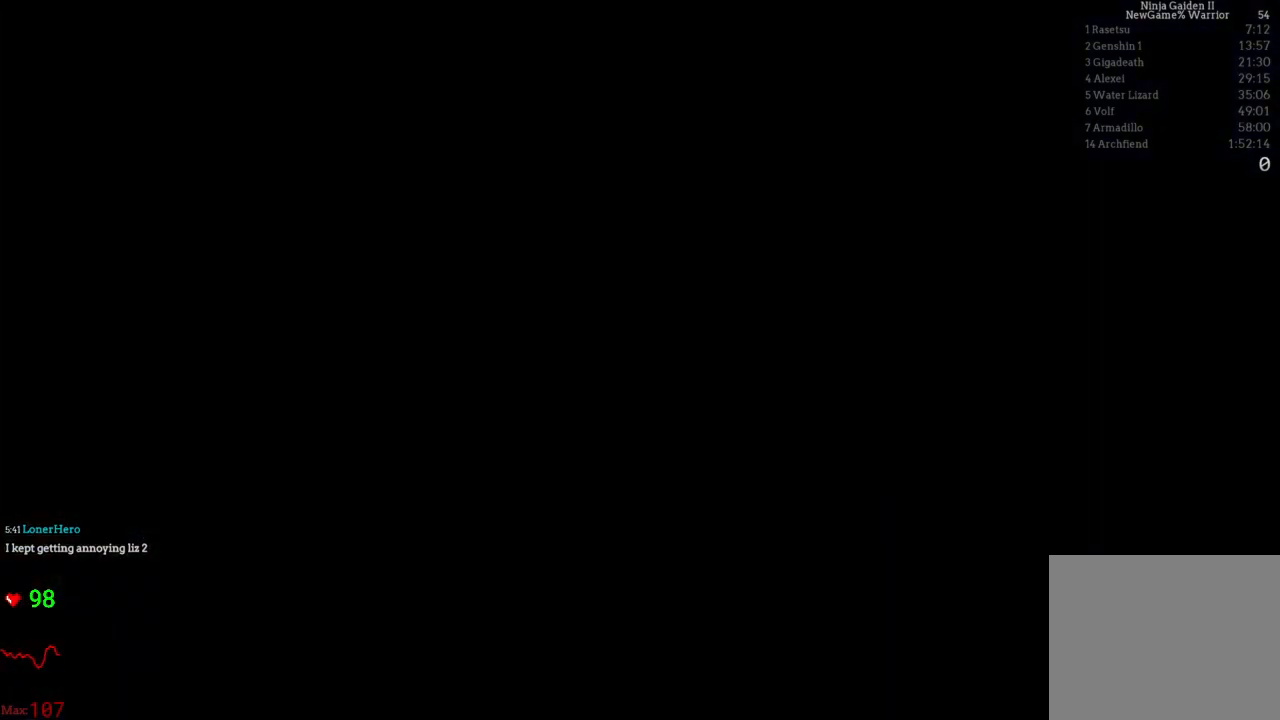
{"buttons": [], "left_stick": "center", "right_stick": "center", "events": [[150, "SELECT", "down"], [300, "SELECT", "up"]]}
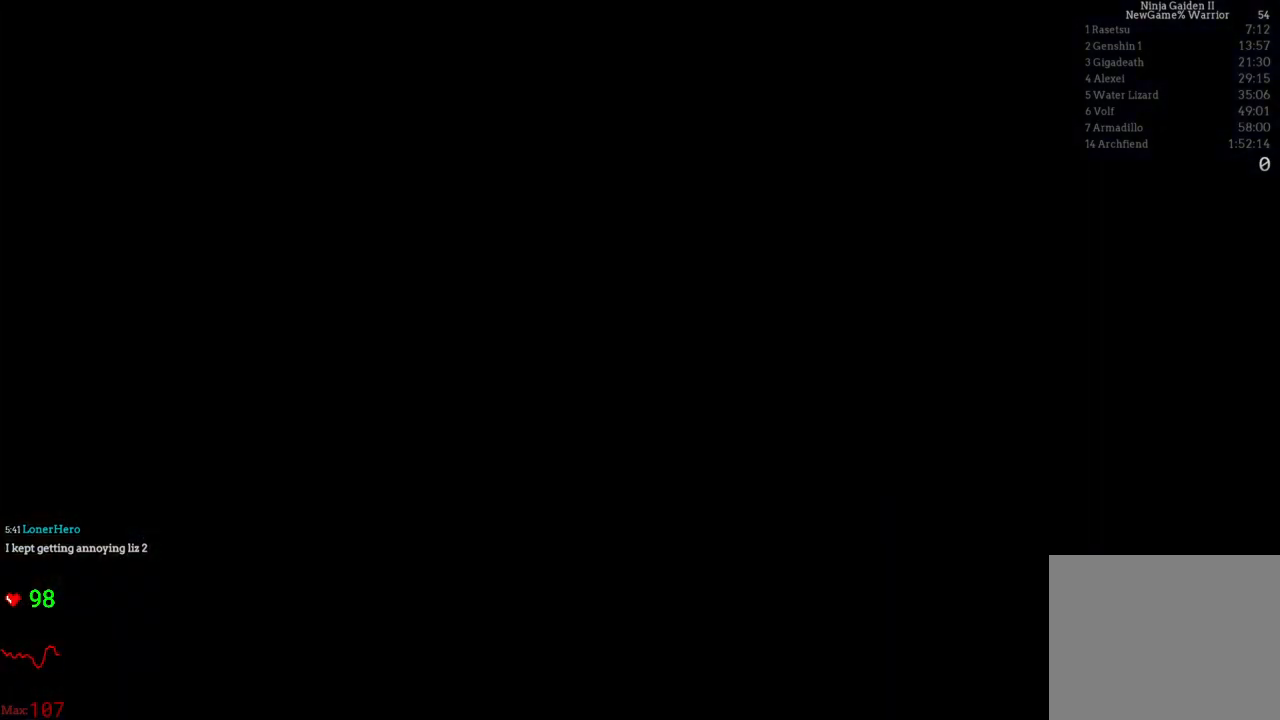
{"buttons": [], "left_stick": "center", "right_stick": "center", "events": []}
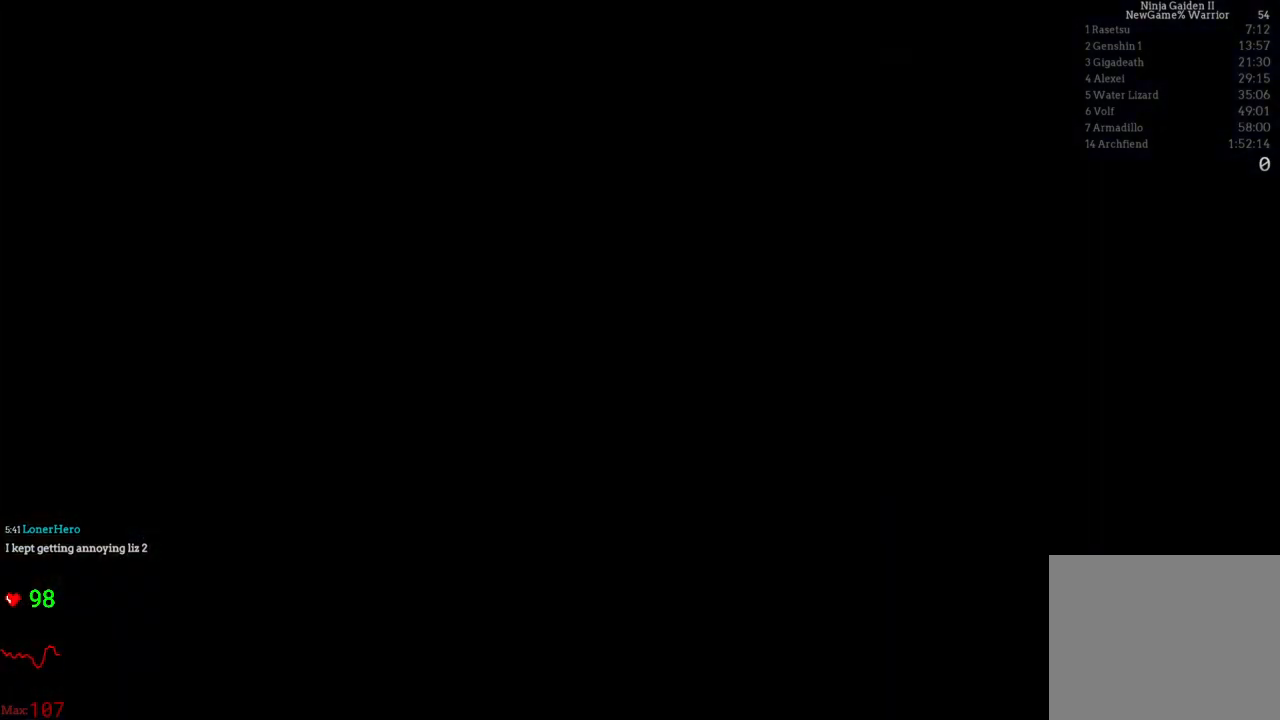
{"buttons": [], "left_stick": "center", "right_stick": "center", "events": []}
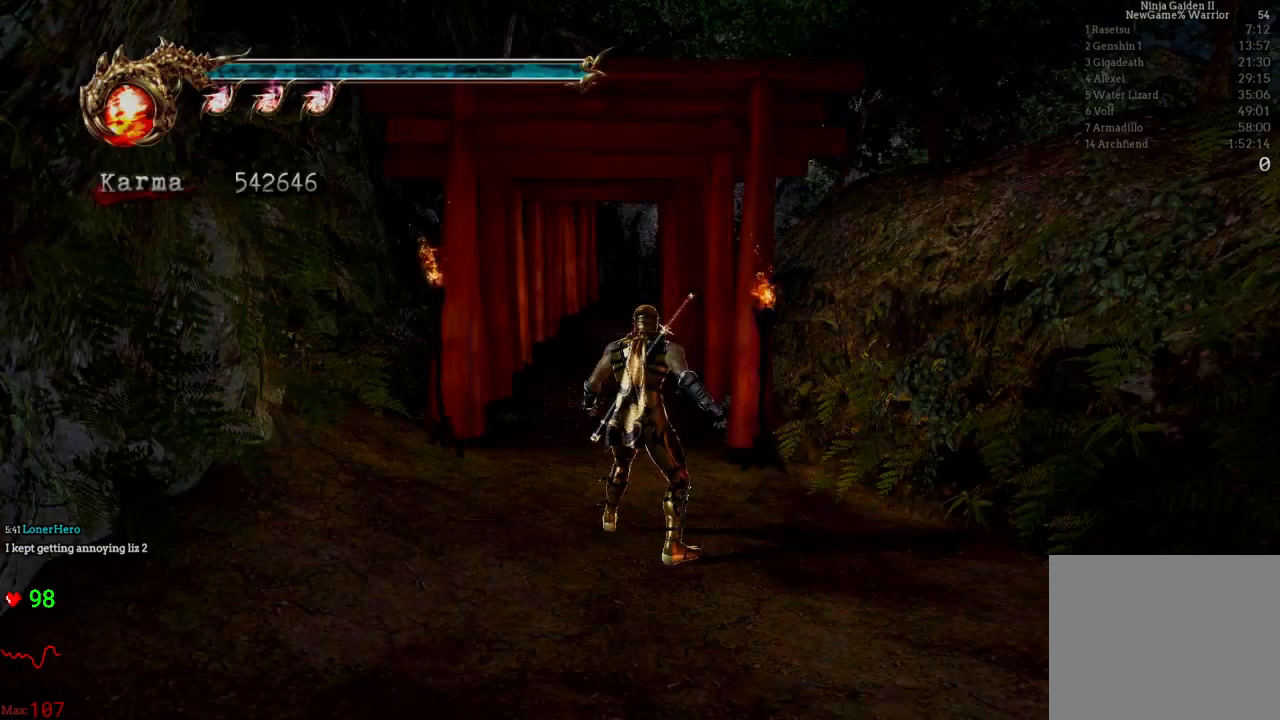
{"buttons": [], "left_stick": "center", "right_stick": "center", "events": [[50, "SELECT", "down"], [233, "SELECT", "up"]]}
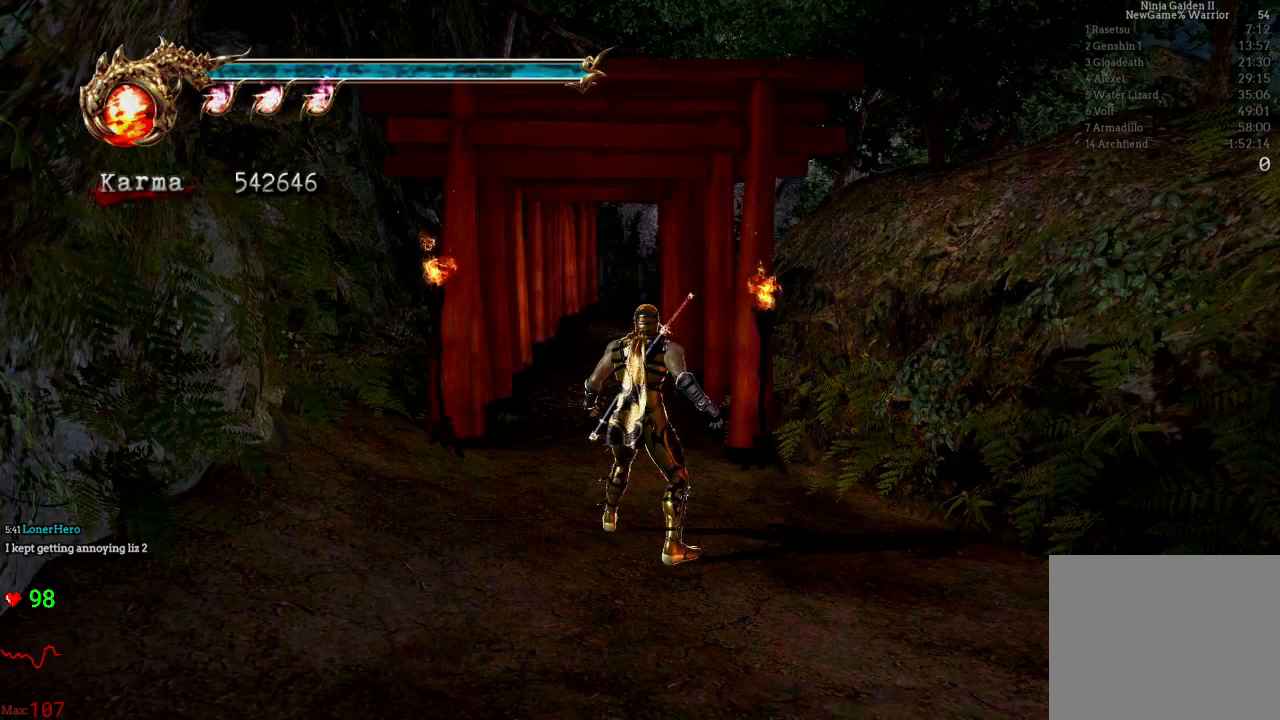
{"buttons": [], "left_stick": "center", "right_stick": "center", "events": []}
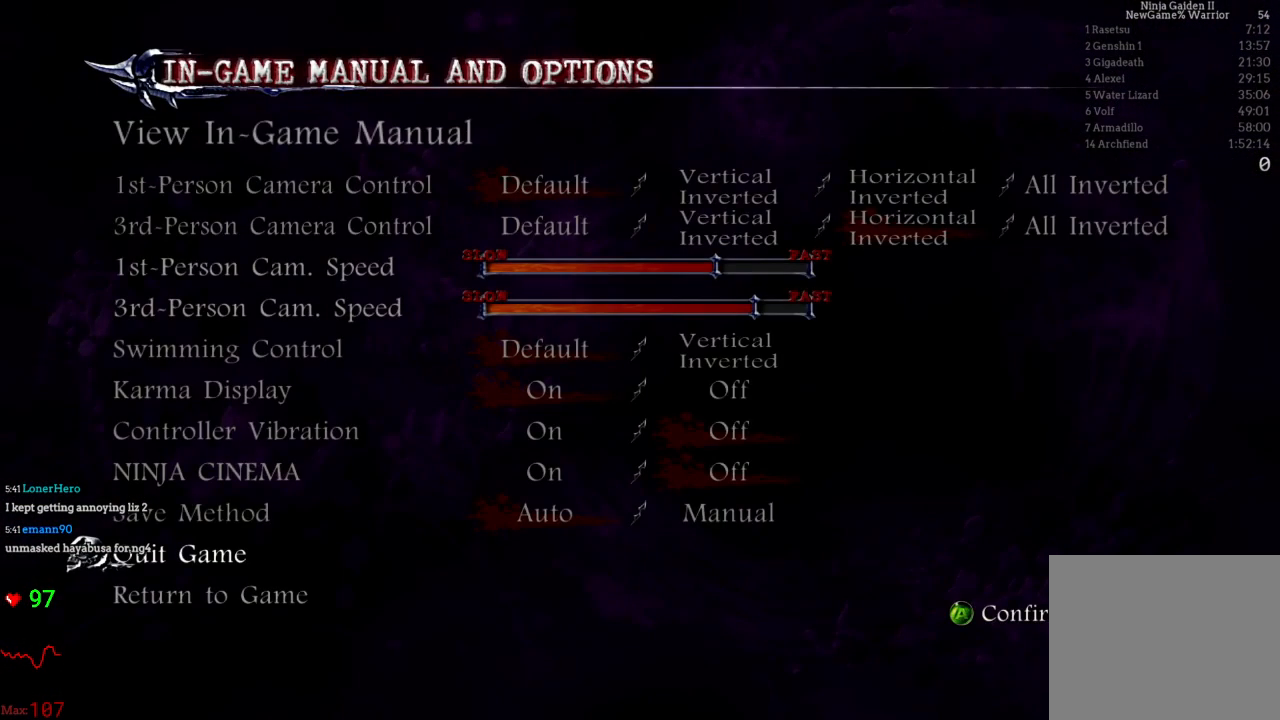
{"buttons": [], "left_stick": "center", "right_stick": "center", "events": [[400, "A", "down"], [483, "A", "up"]]}
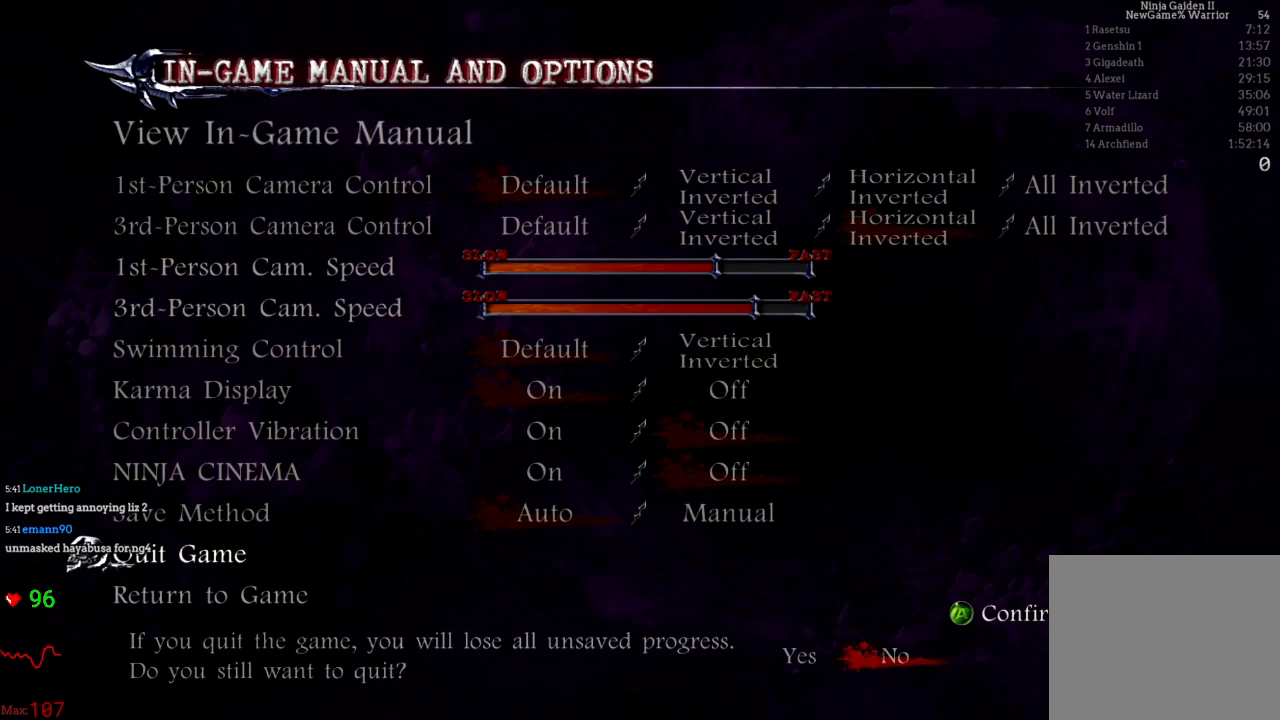
{"buttons": [], "left_stick": "center", "right_stick": "center", "events": [[317, "DPAD_LEFT", "down"], [433, "DPAD_LEFT", "up"]]}
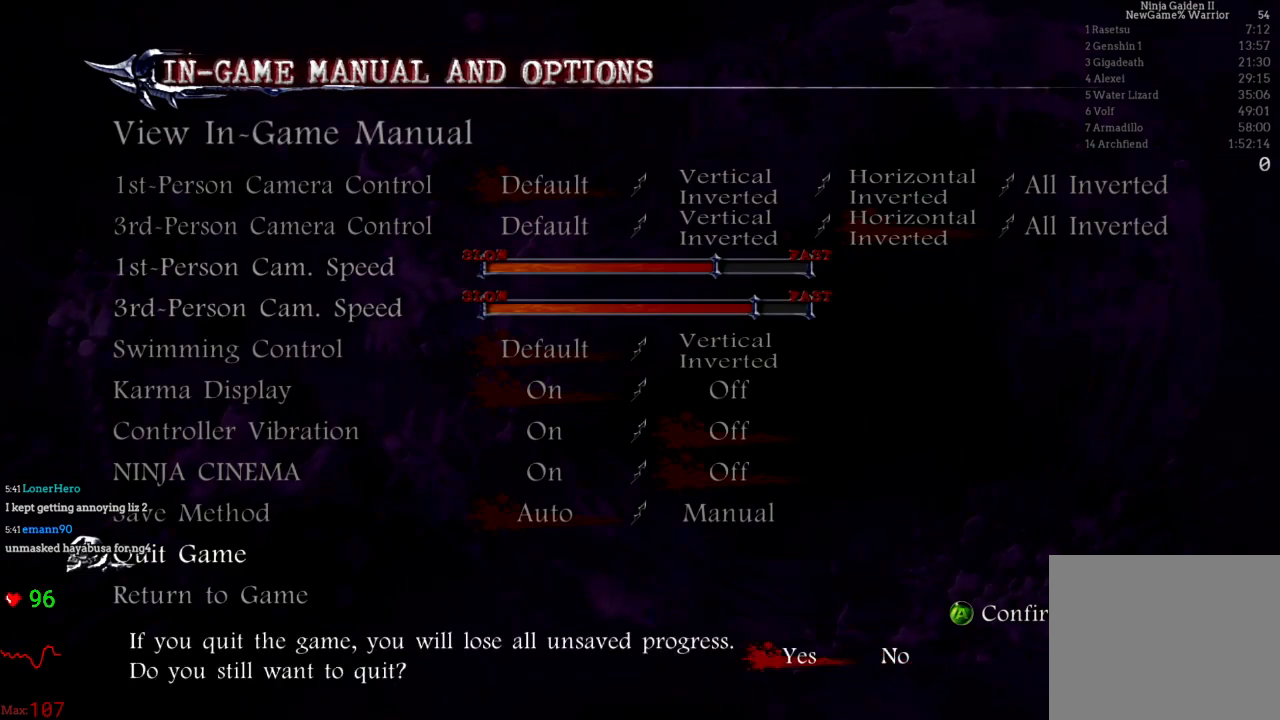
{"buttons": [], "left_stick": "center", "right_stick": "center", "events": [[100, "A", "down"], [217, "A", "up"]]}